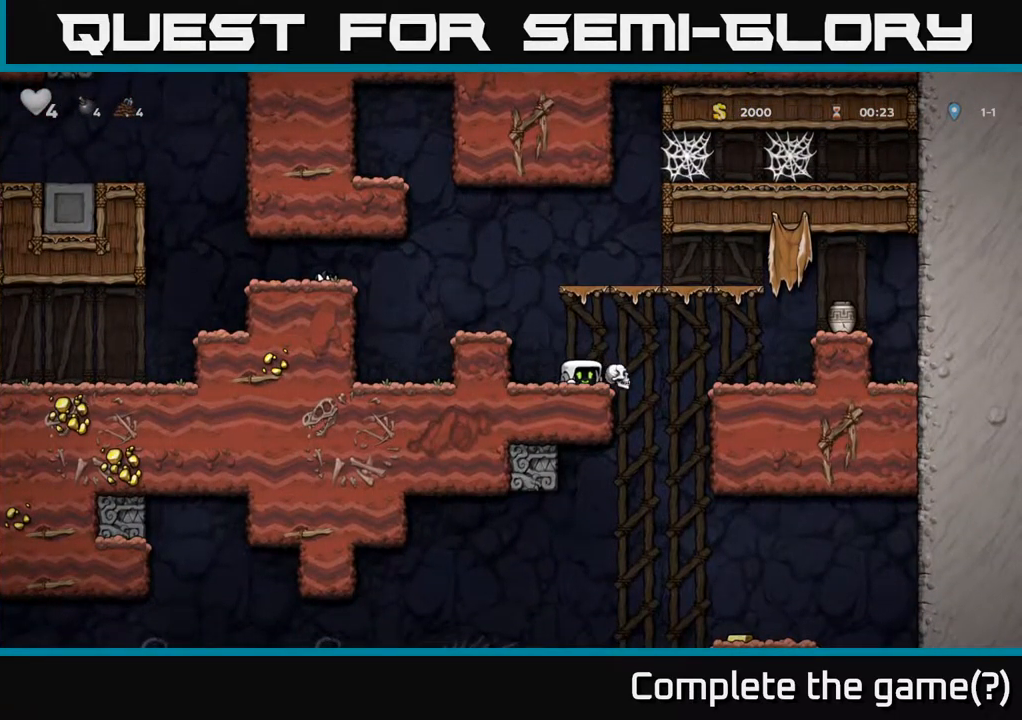
Gameplay with a controller (Xbox layout); each line is a JSON object with the inputs held at the frame after it. "events" lists button and stick changes between this image and that frame as [ms after this image, input, new state], when the widget could be followed in between. Not read: L3 R3 right_stick.
{"buttons": [], "left_stick": "right", "events": [[267, "left_stick", "right"], [350, "A", "down"], [450, "A", "up"]]}
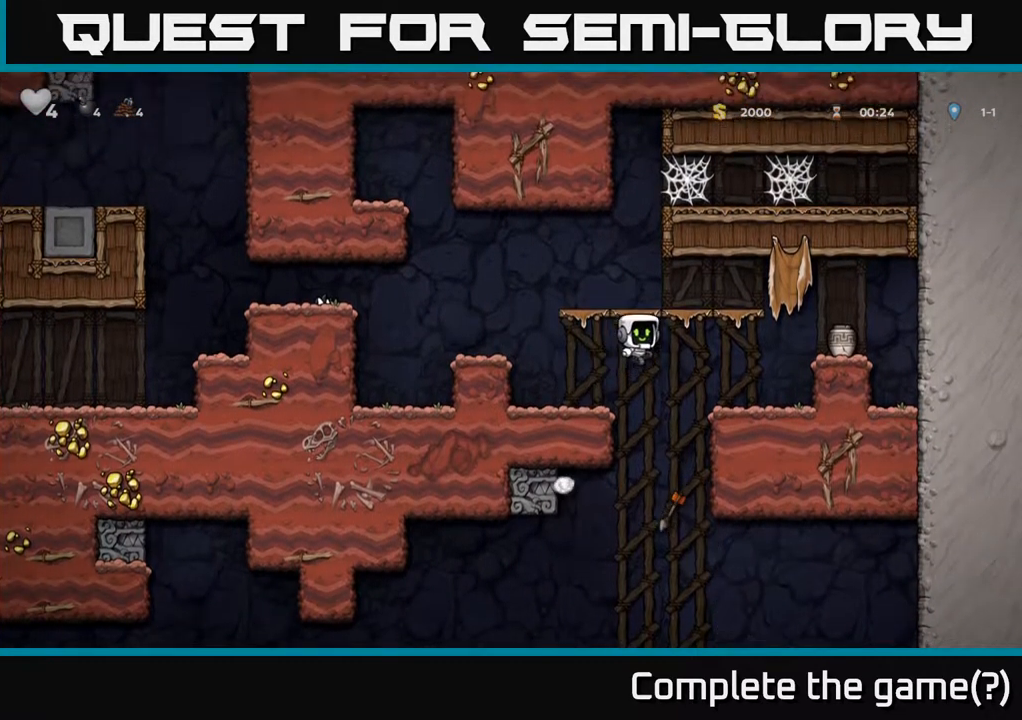
{"buttons": [], "left_stick": "right", "events": [[350, "A", "down"], [484, "A", "up"]]}
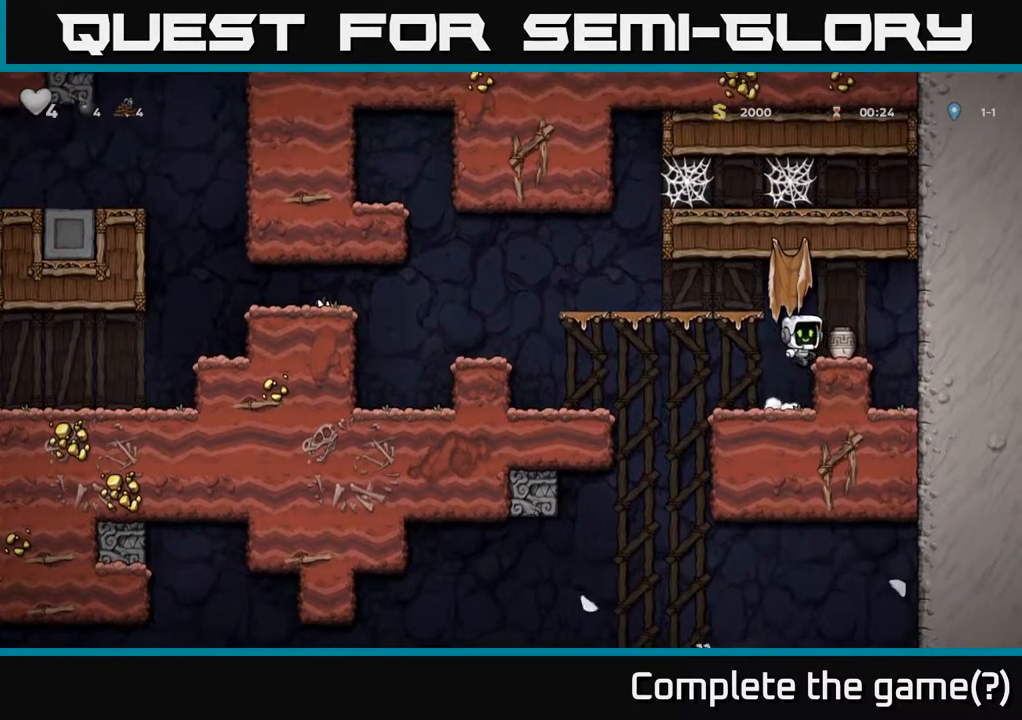
{"buttons": [], "left_stick": "left", "events": [[100, "left_stick", "center"], [250, "left_stick", "down"], [334, "X", "down"], [450, "X", "up"], [450, "left_stick", "left"]]}
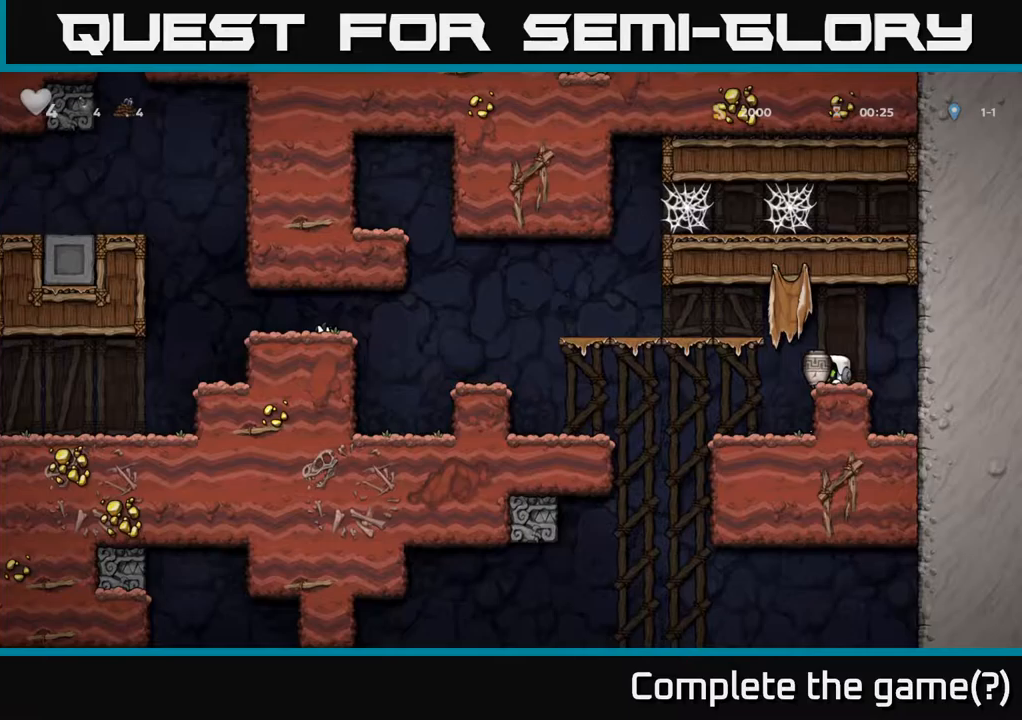
{"buttons": [], "left_stick": "right", "events": [[83, "left_stick", "center"], [267, "X", "down"], [333, "X", "up"], [467, "left_stick", "right"]]}
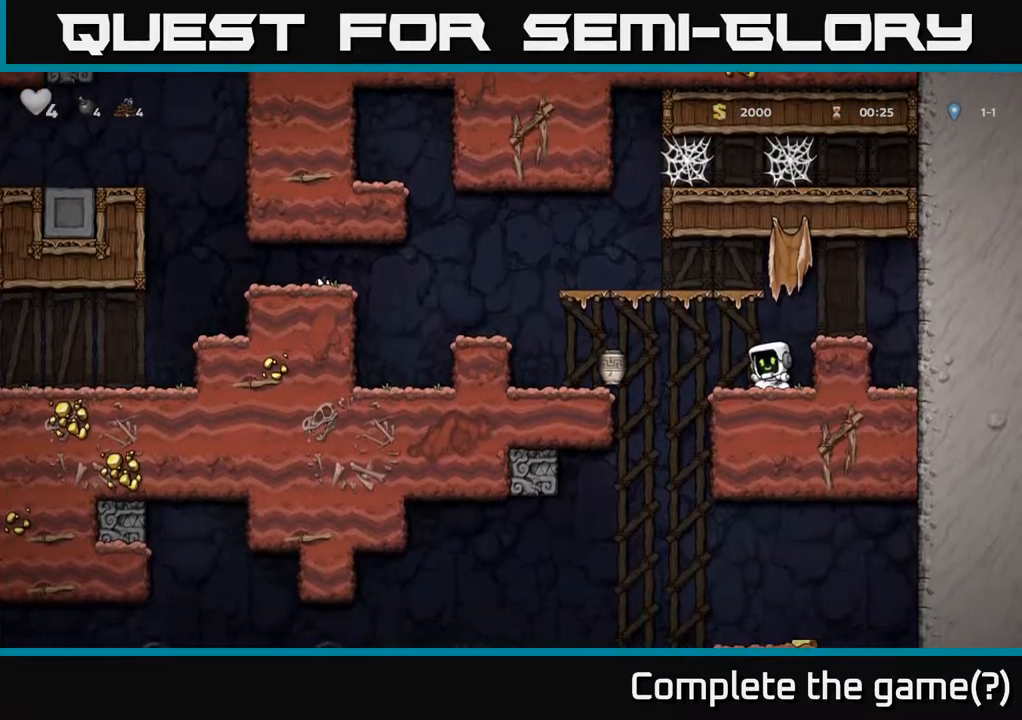
{"buttons": [], "left_stick": "center"}
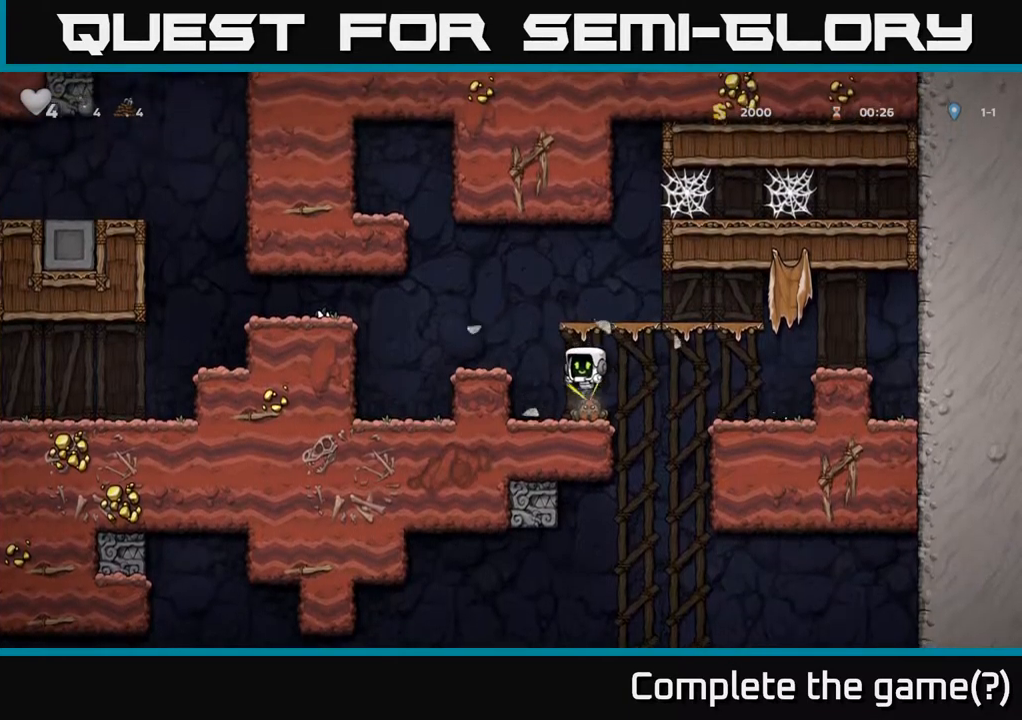
{"buttons": [], "left_stick": "center", "events": [[33, "left_stick", "right"], [217, "left_stick", "center"]]}
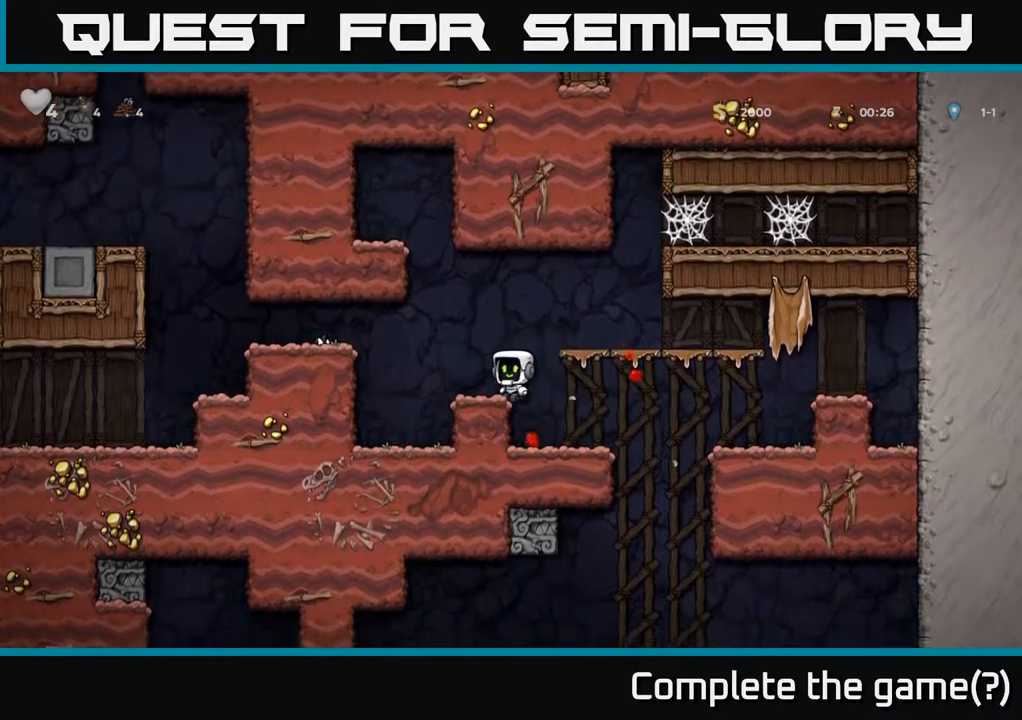
{"buttons": [], "left_stick": "right", "events": [[33, "left_stick", "right"]]}
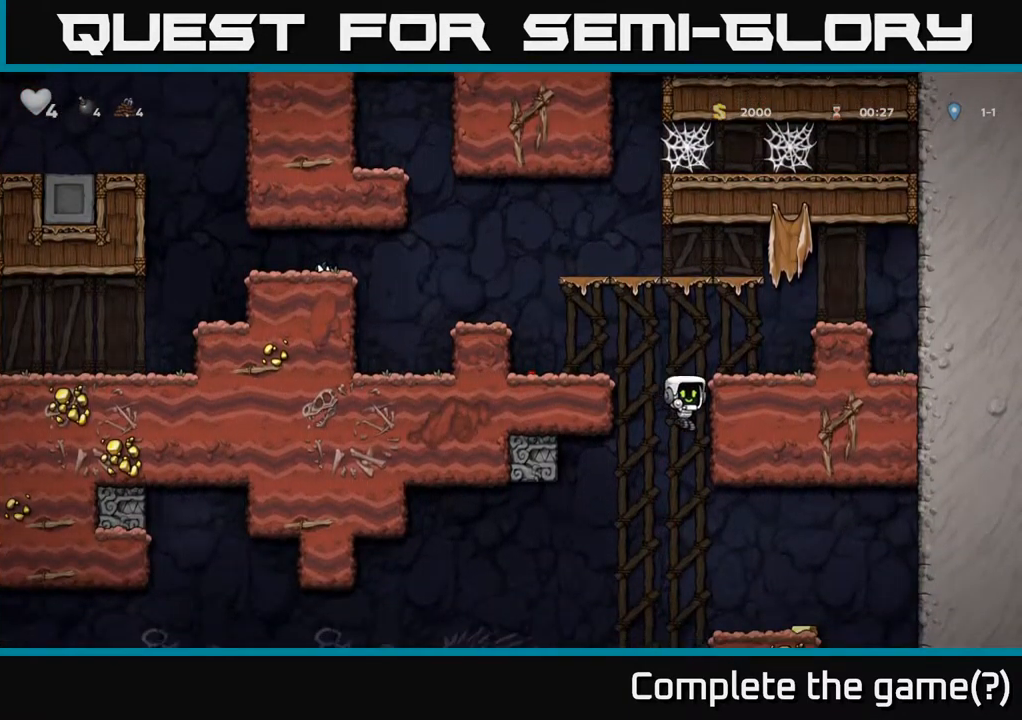
{"buttons": [], "left_stick": "center", "events": [[167, "left_stick", "down"], [317, "left_stick", "right"], [383, "left_stick", "center"]]}
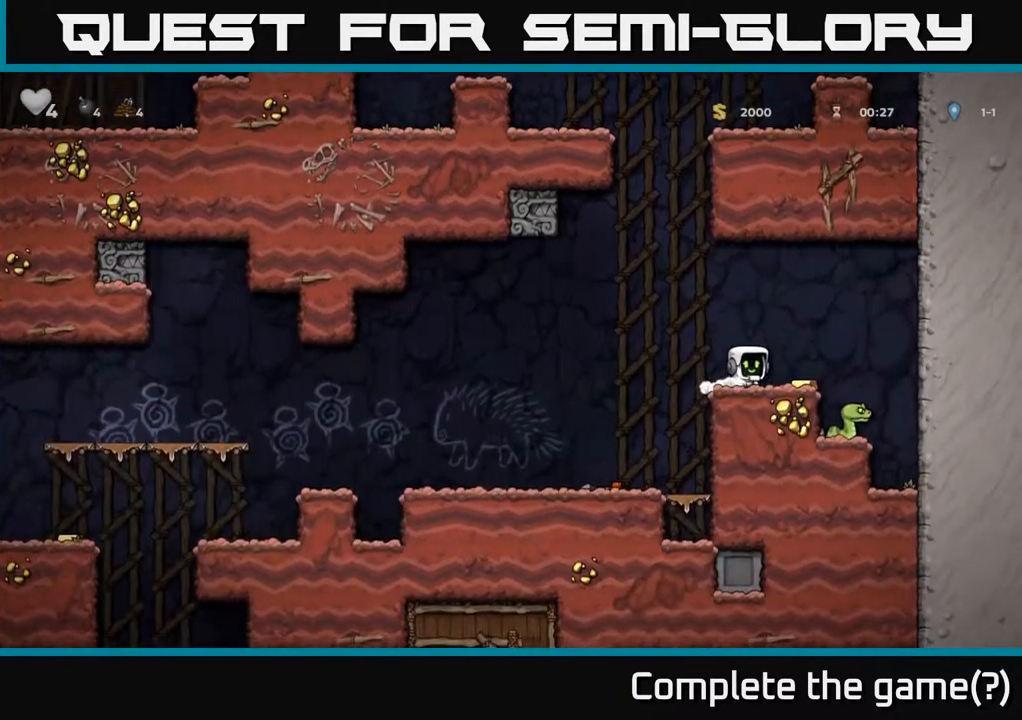
{"buttons": [], "left_stick": "center", "events": [[117, "left_stick", "right"], [383, "left_stick", "center"]]}
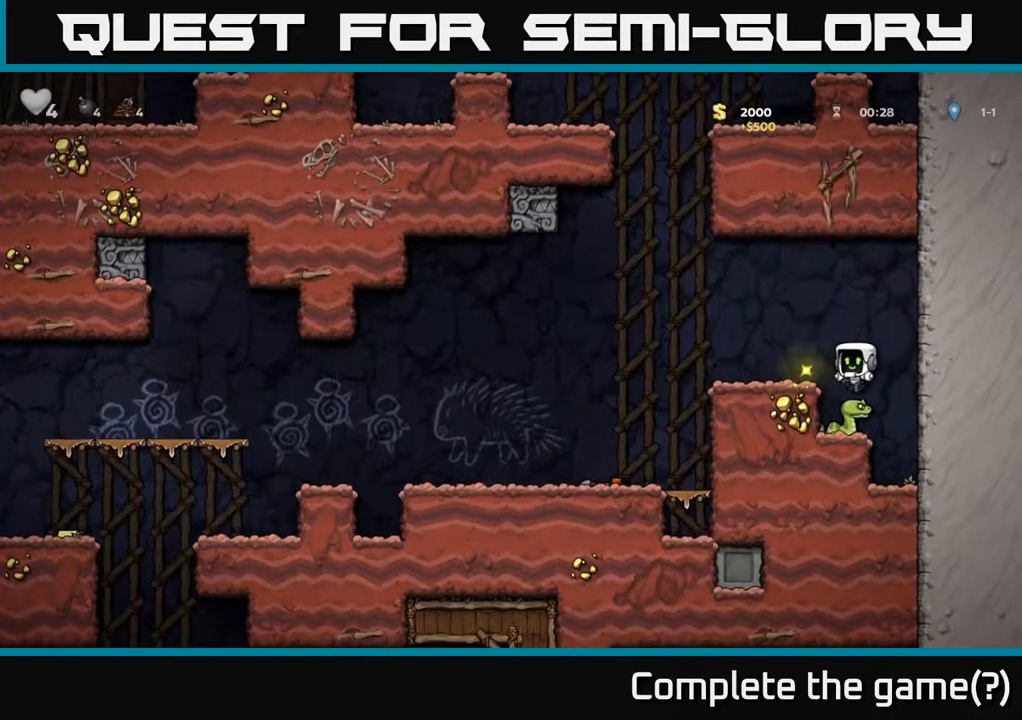
{"buttons": [], "left_stick": "left", "events": [[250, "left_stick", "left"]]}
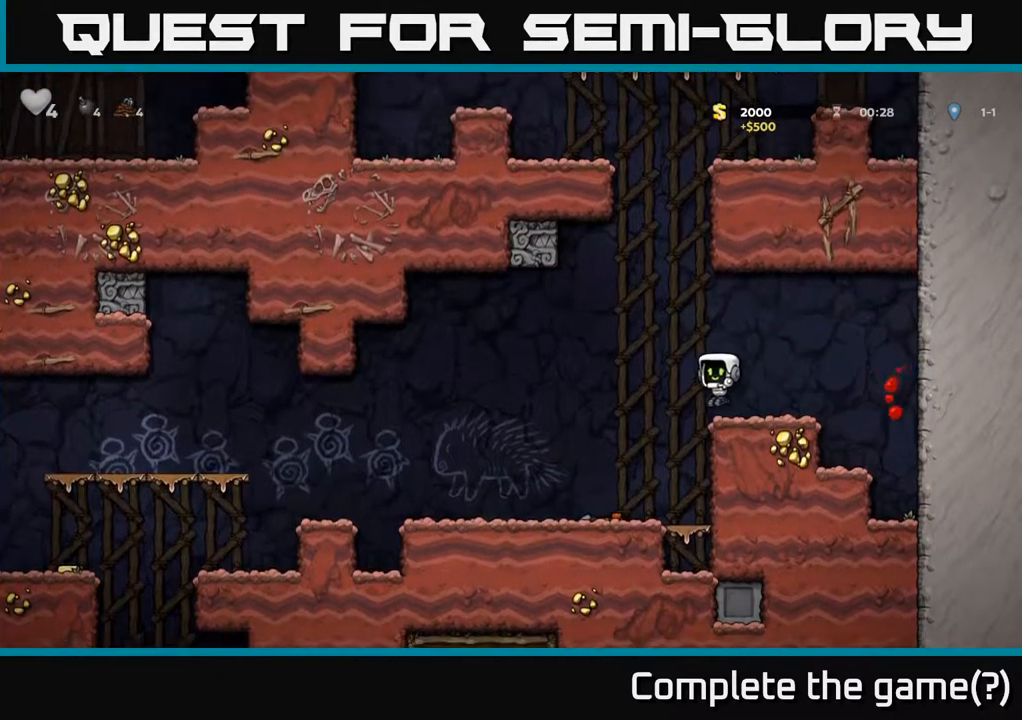
{"buttons": [], "left_stick": "left", "events": [[167, "left_stick", "center"], [317, "left_stick", "down"], [367, "X", "down"], [467, "X", "up"], [500, "left_stick", "left"]]}
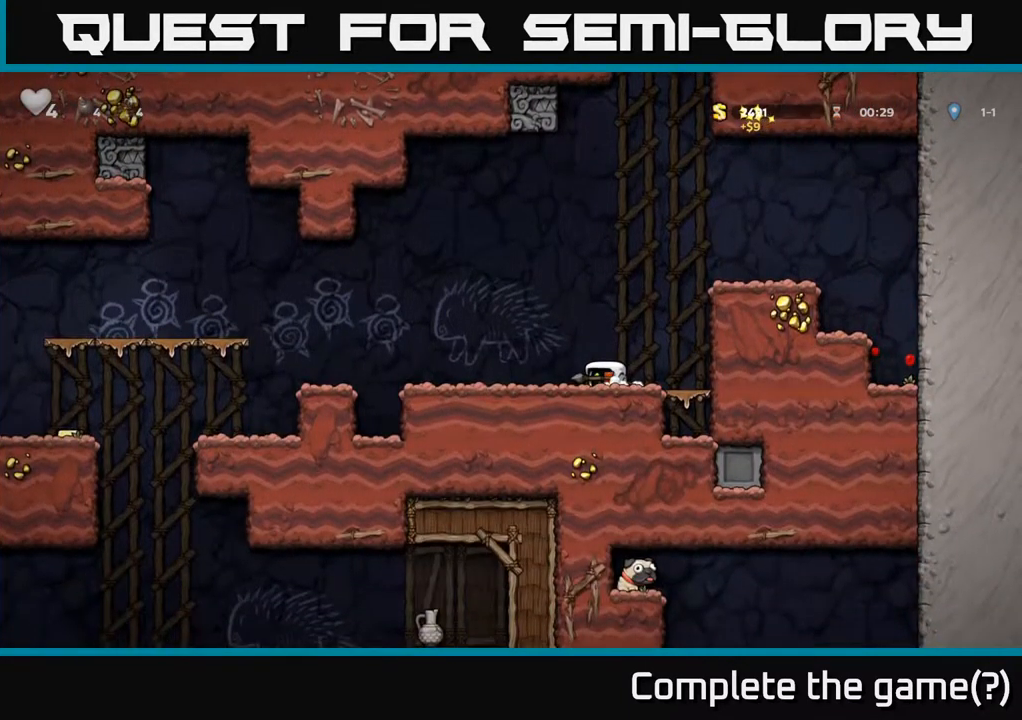
{"buttons": ["A"], "left_stick": "left", "events": [[300, "A", "down"]]}
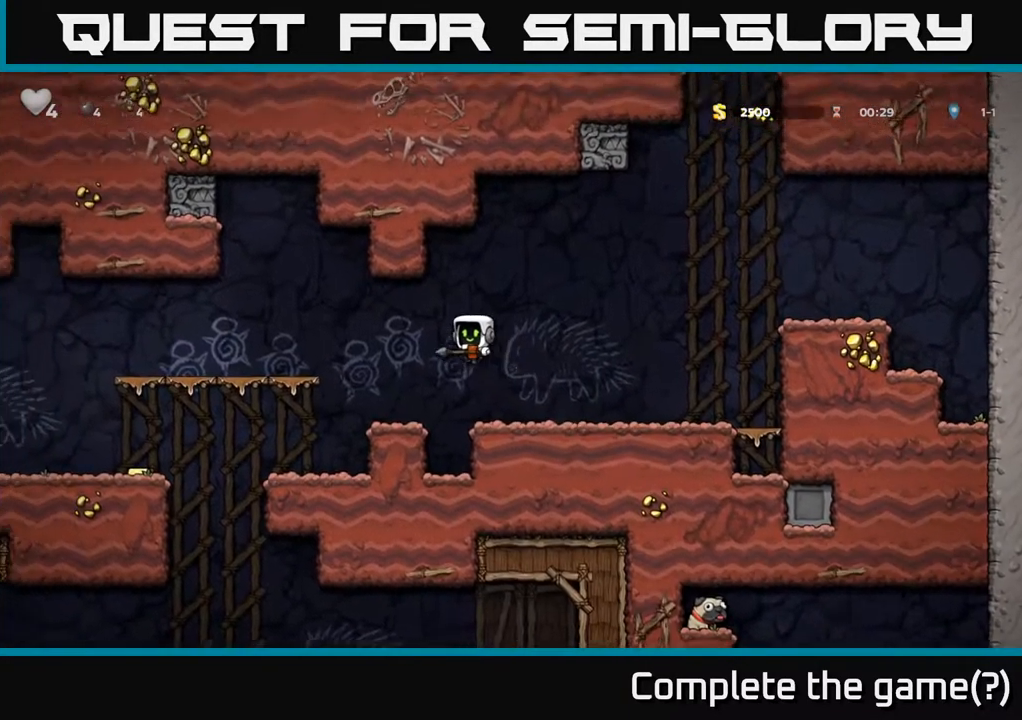
{"buttons": ["A"], "left_stick": "right", "events": [[33, "A", "up"], [67, "X", "down"], [67, "left_stick", "up-right"], [150, "X", "up"], [200, "left_stick", "right"], [450, "A", "down"]]}